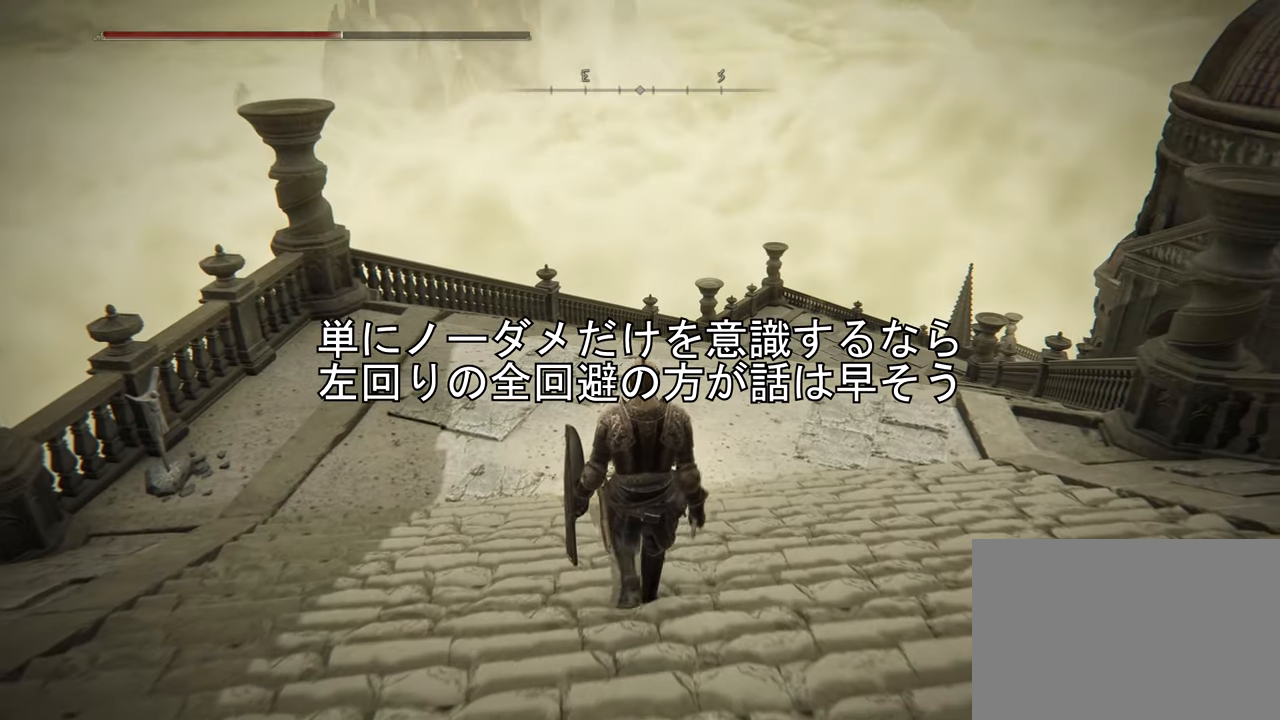
Gameplay with a controller (PlayStation layout); each line is a JSON object with the inputs held at the frame after it. "events" lists button and stick changes between this image and that frame as [ms after this image, input, new state], when the widget could be followed in between.
{"buttons": [], "left_stick": "up", "right_stick": "center", "events": []}
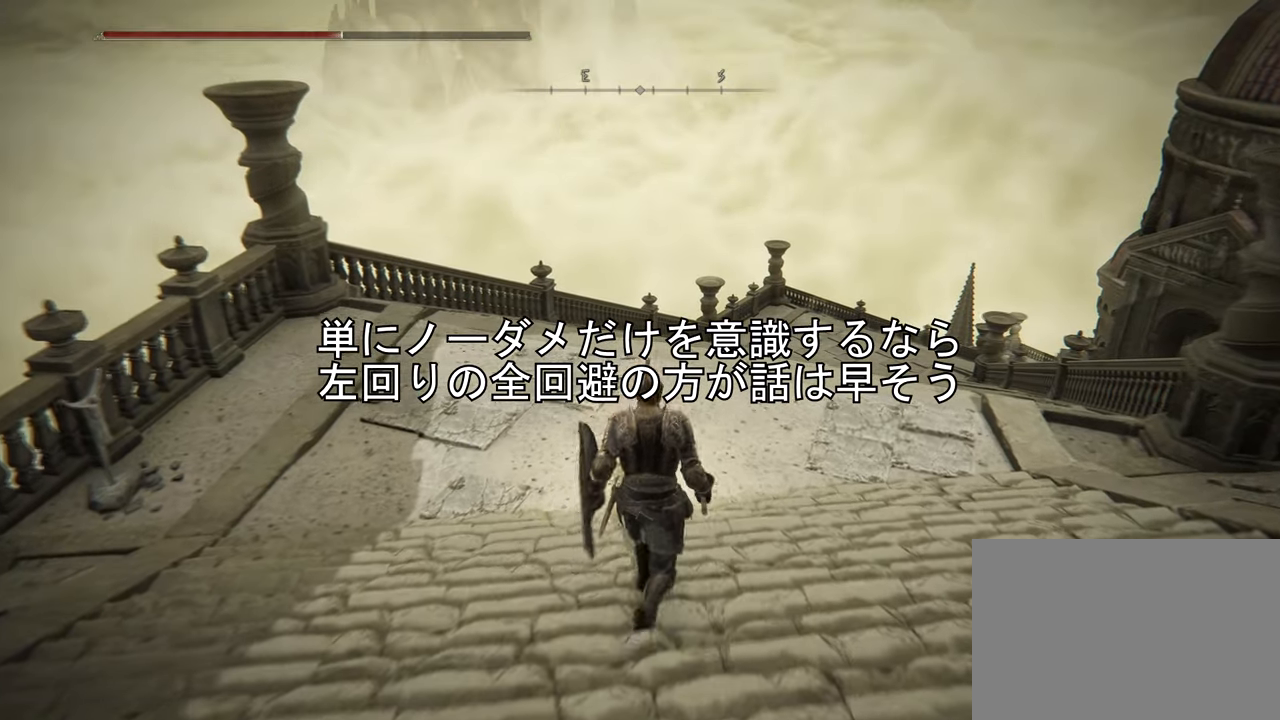
{"buttons": [], "left_stick": "up", "right_stick": "center", "events": []}
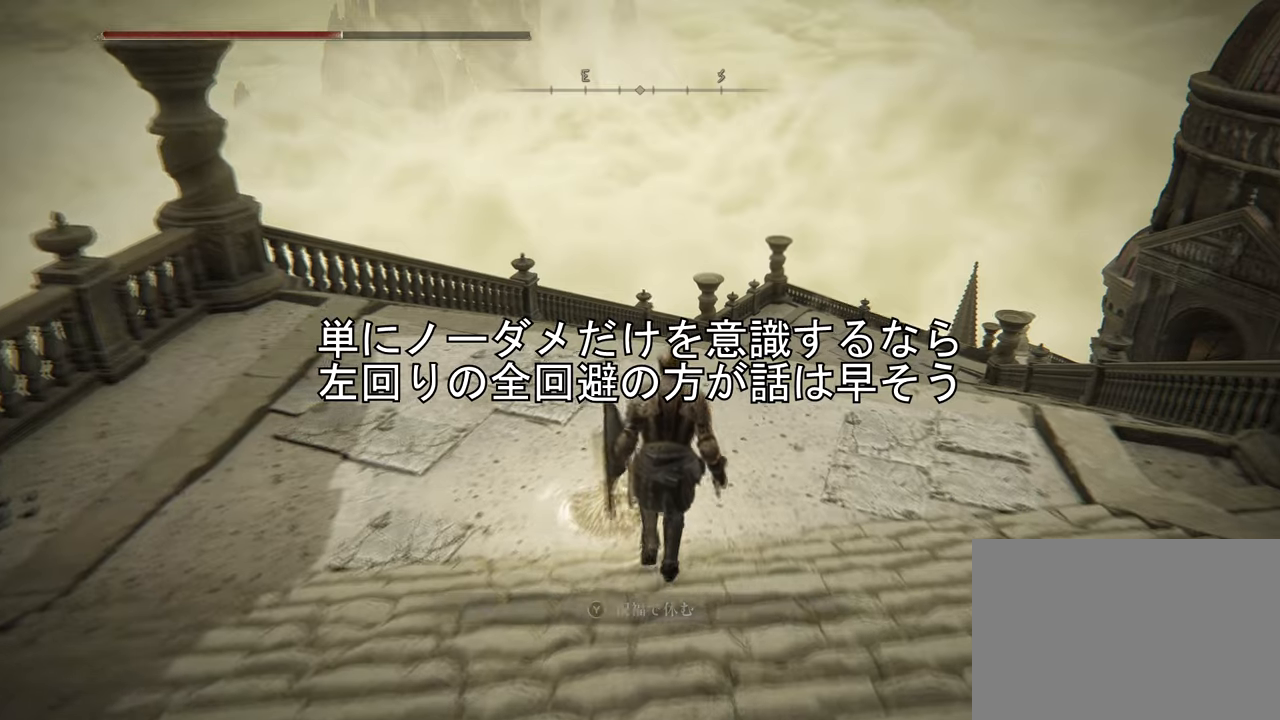
{"buttons": [], "left_stick": "up", "right_stick": "center", "events": []}
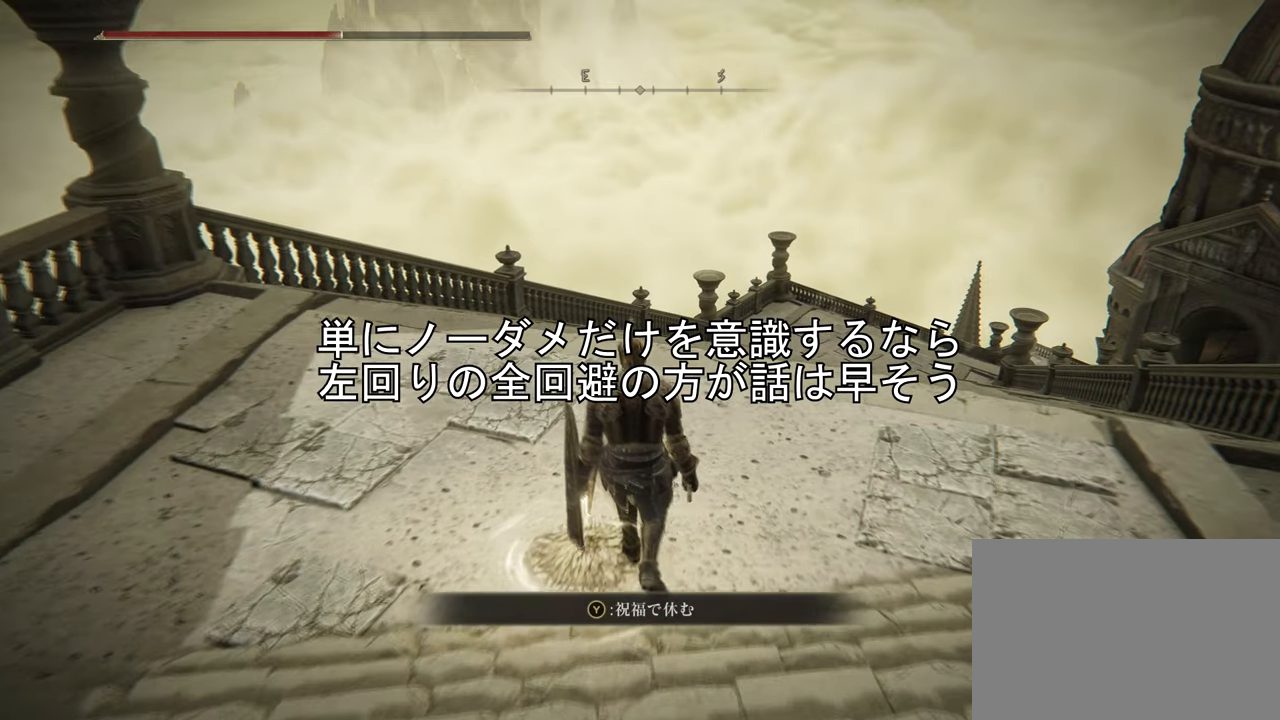
{"buttons": [], "left_stick": "center", "right_stick": "left", "events": [[234, "left_stick", "up-right"], [317, "right_stick", "left"], [334, "left_stick", "center"]]}
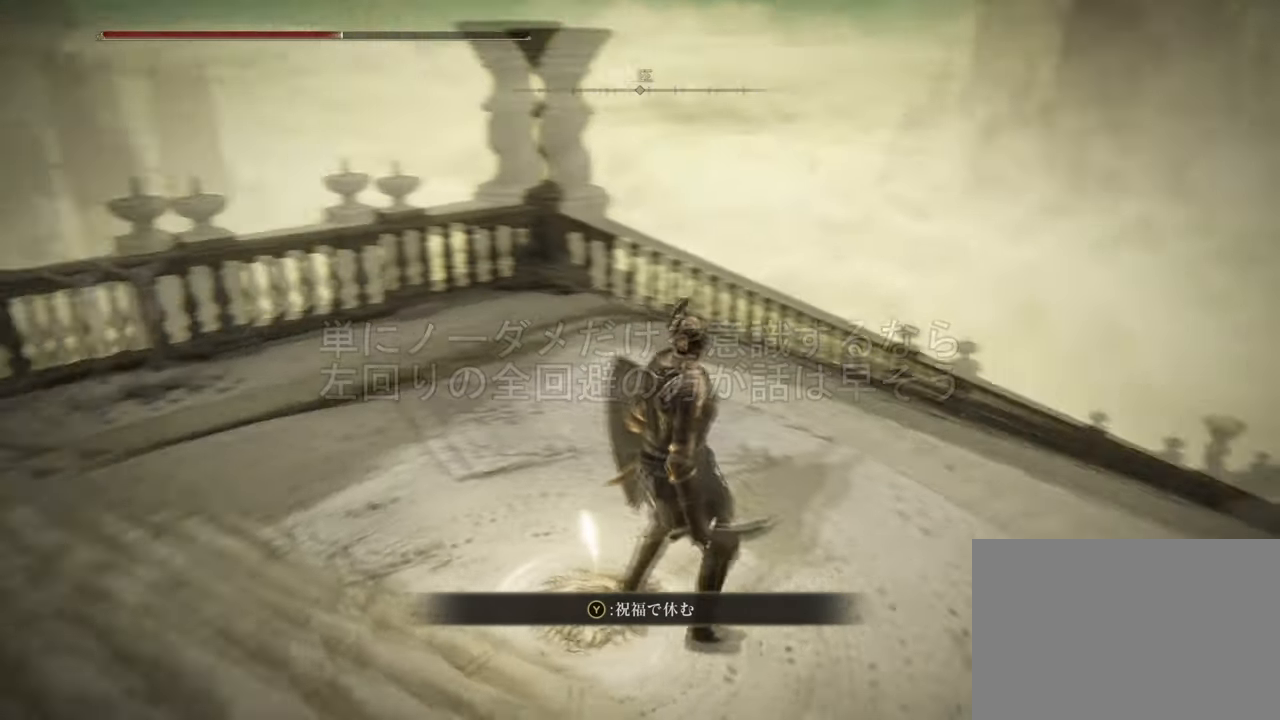
{"buttons": [], "left_stick": "center", "right_stick": "center", "events": [[383, "right_stick", "center"]]}
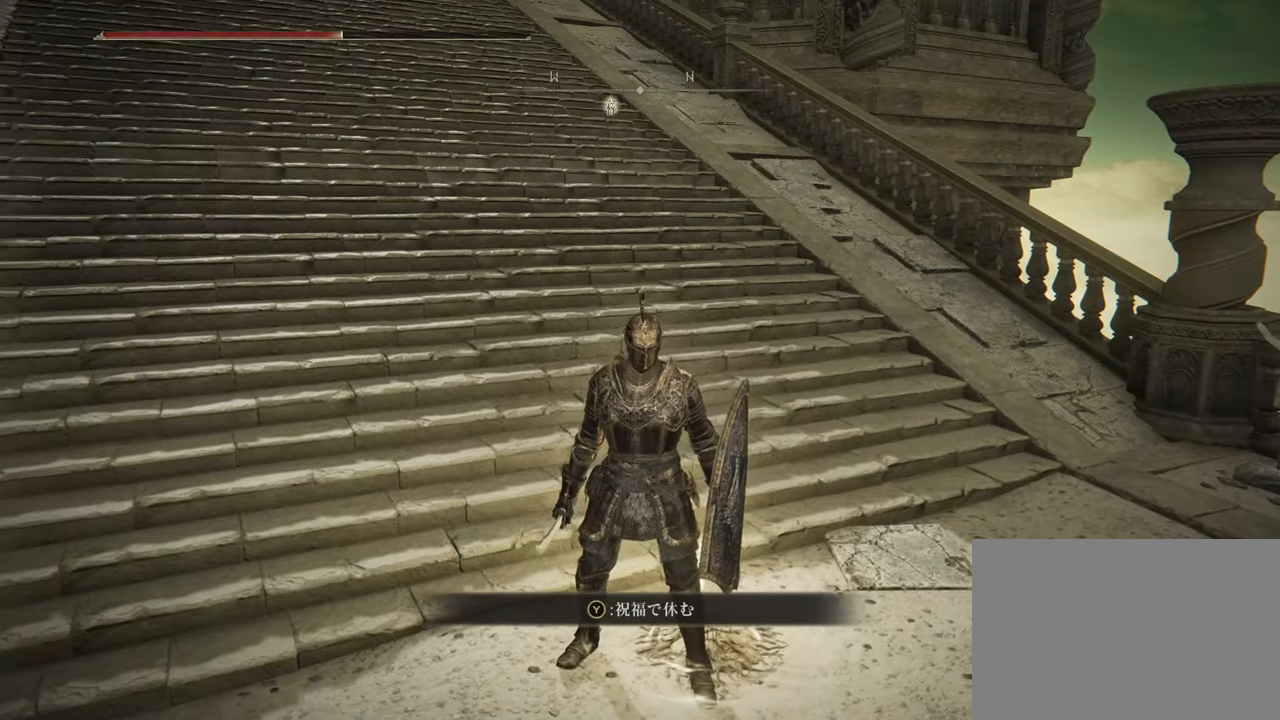
{"buttons": [], "left_stick": "down", "right_stick": "up-left", "events": [[150, "left_stick", "down"], [217, "right_stick", "up-left"]]}
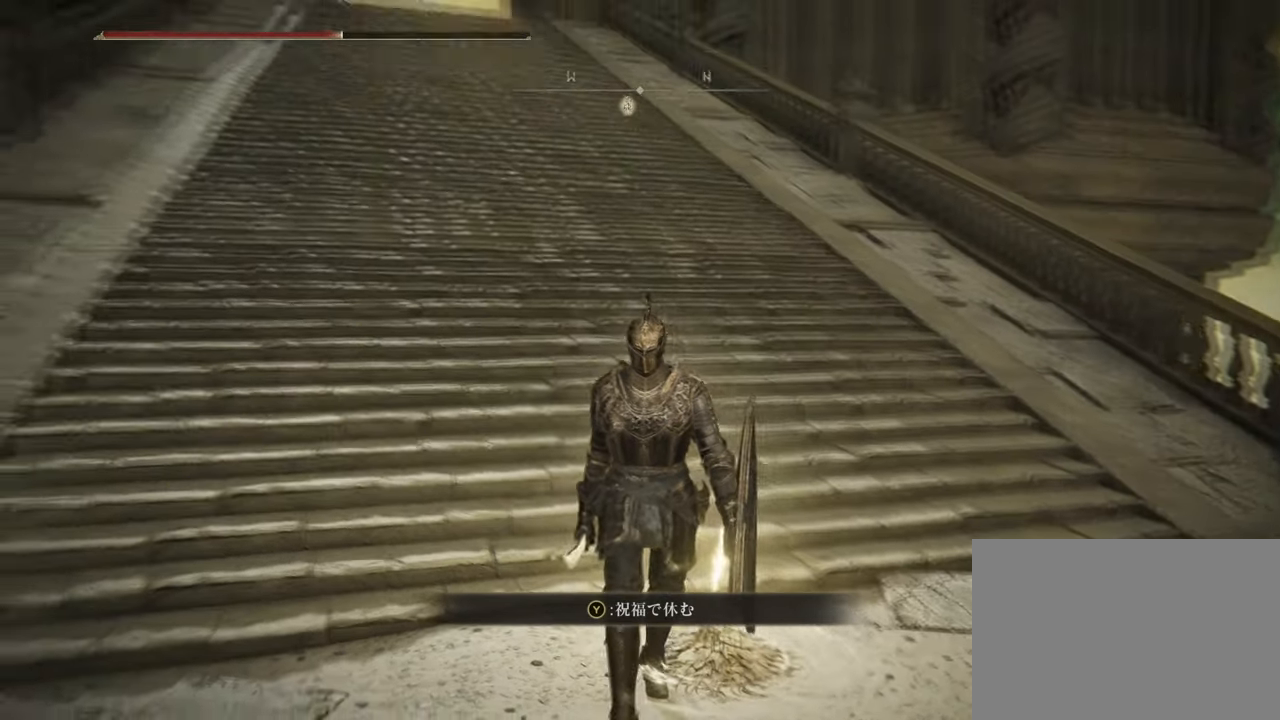
{"buttons": [], "left_stick": "center", "right_stick": "center", "events": [[233, "right_stick", "center"], [434, "left_stick", "center"]]}
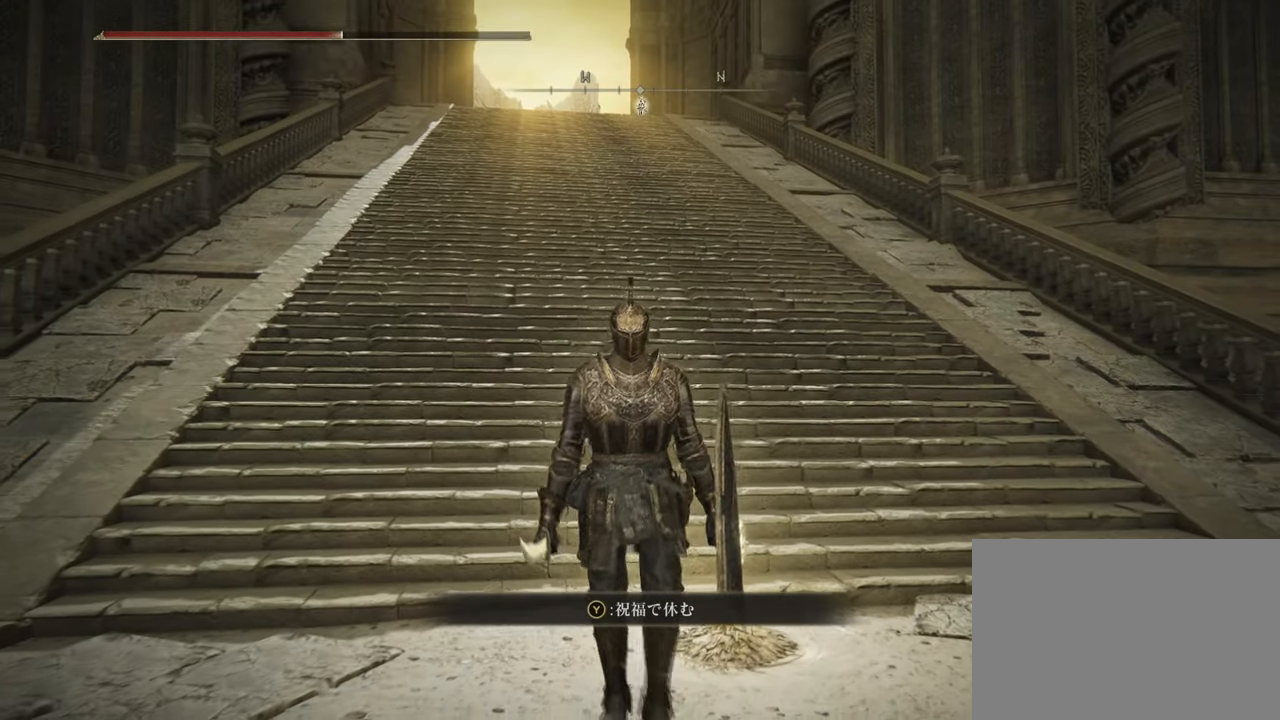
{"buttons": [], "left_stick": "center", "right_stick": "center", "events": [[167, "left_stick", "down-right"], [267, "left_stick", "center"]]}
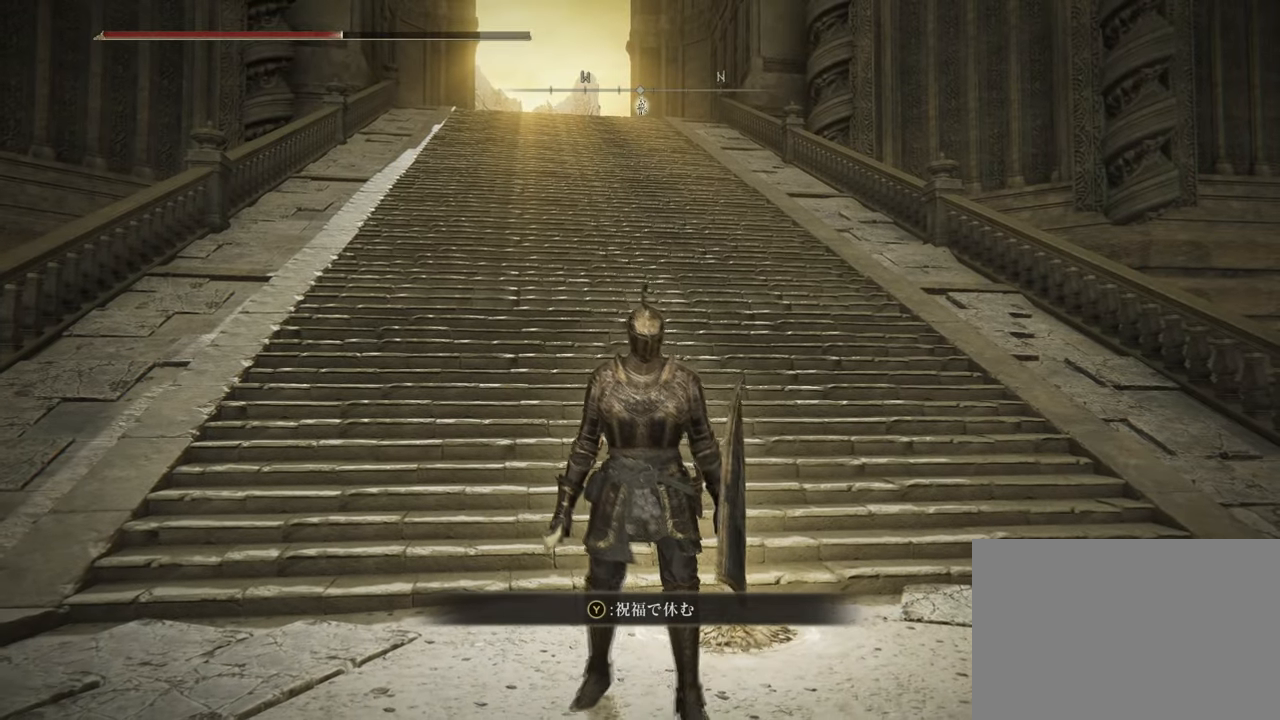
{"buttons": [], "left_stick": "center", "right_stick": "center", "events": []}
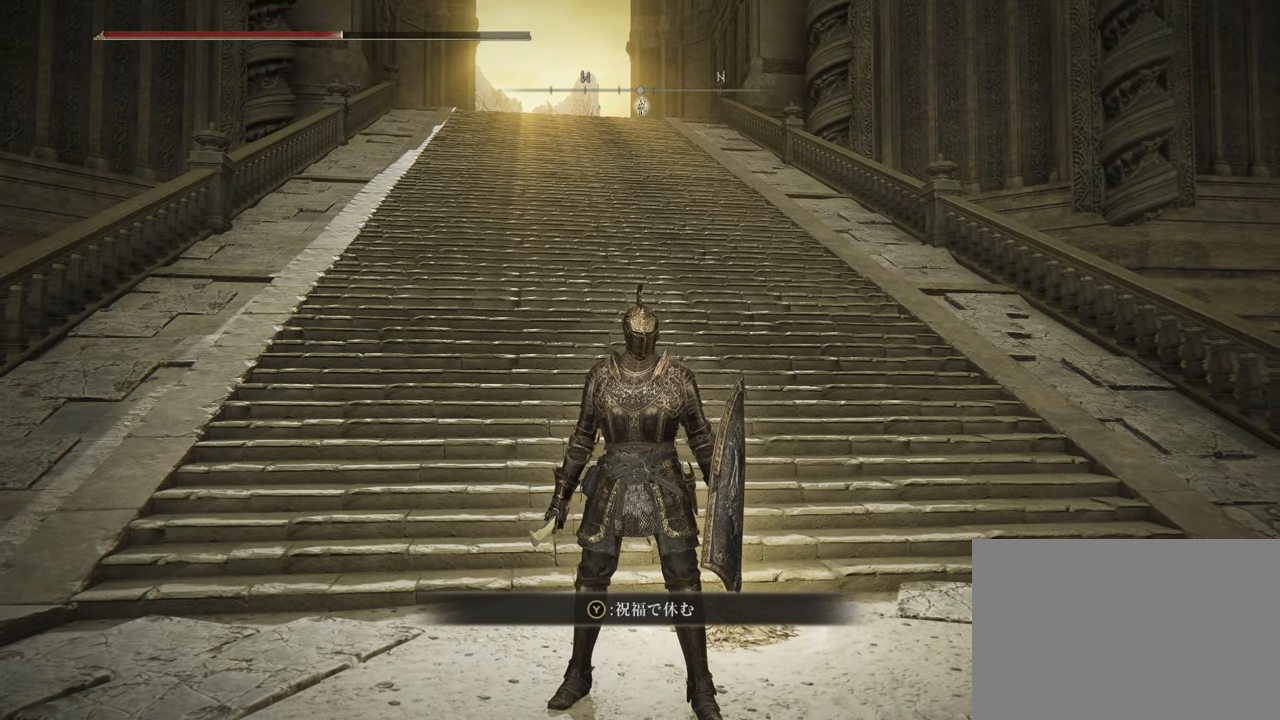
{"buttons": [], "left_stick": "center", "right_stick": "center", "events": []}
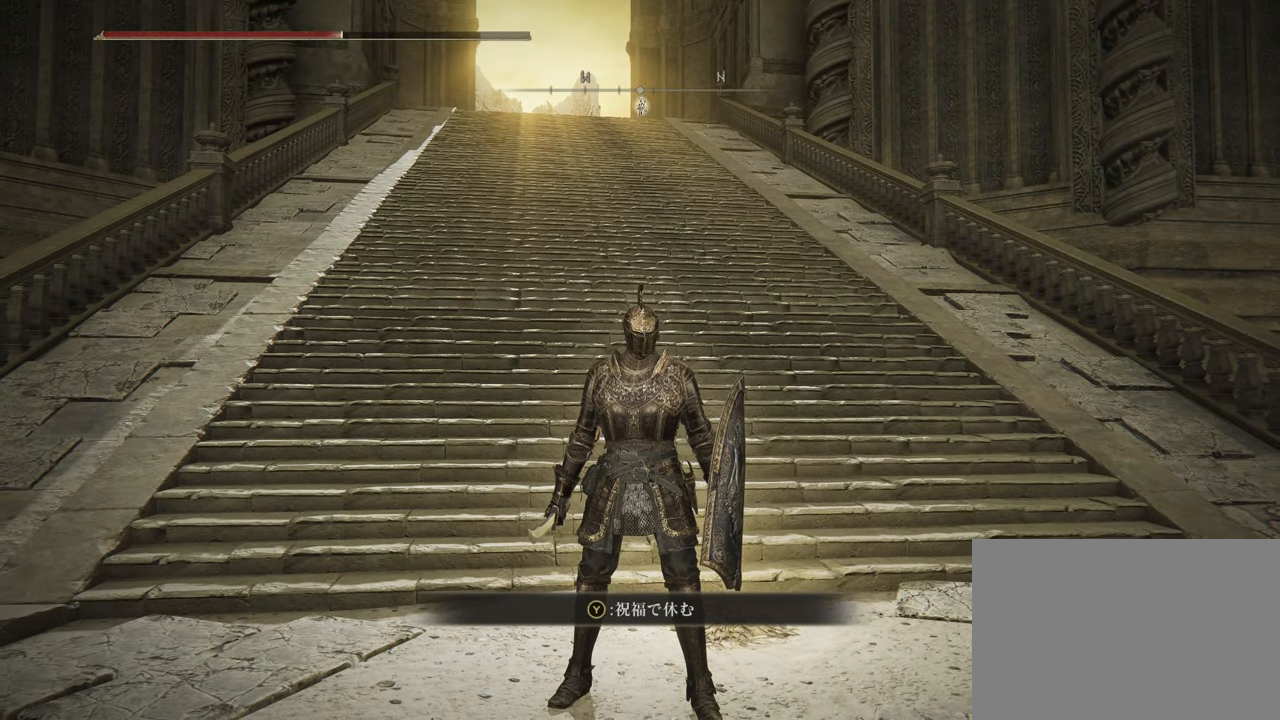
{"buttons": [], "left_stick": "center", "right_stick": "center", "events": []}
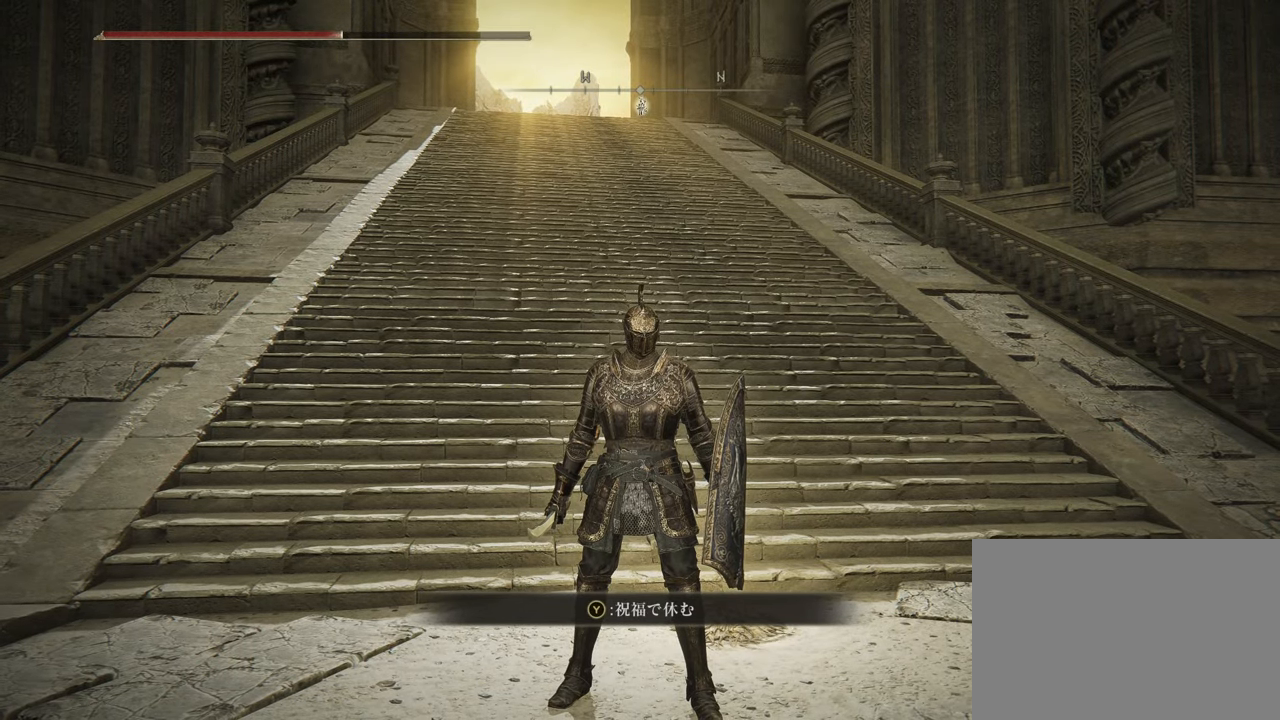
{"buttons": [], "left_stick": "center", "right_stick": "center", "events": []}
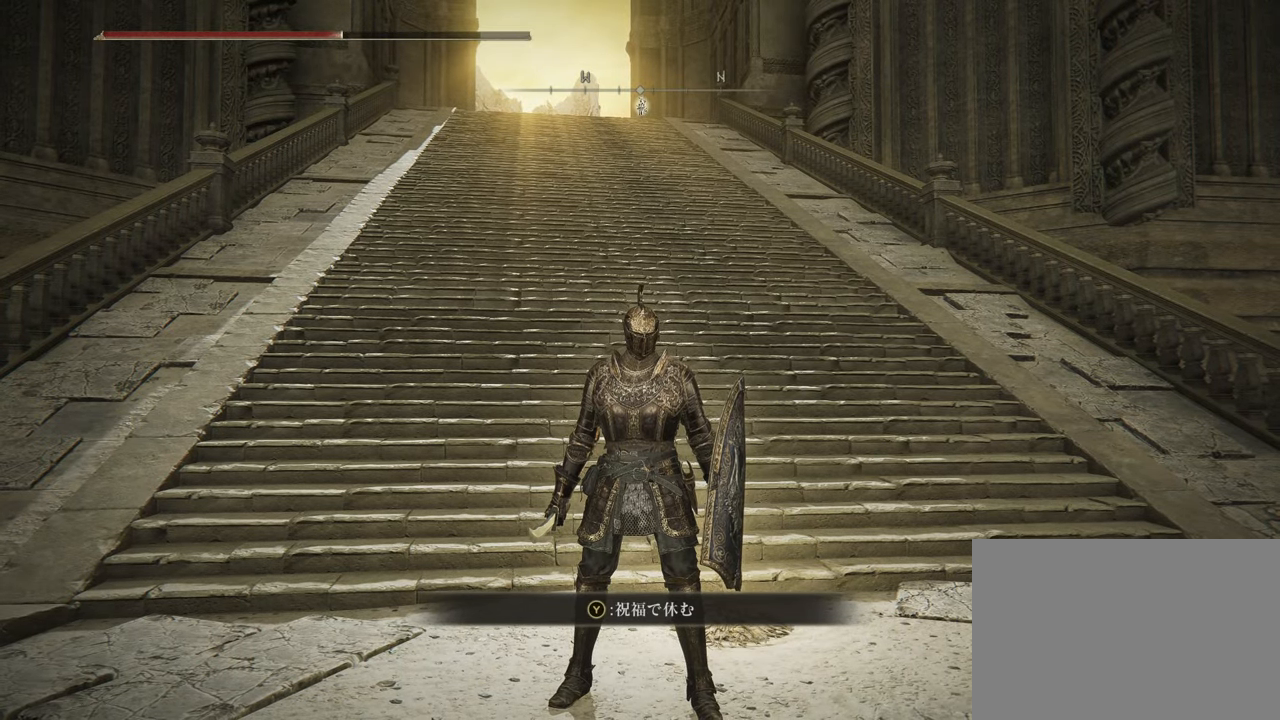
{"buttons": [], "left_stick": "center", "right_stick": "center", "events": []}
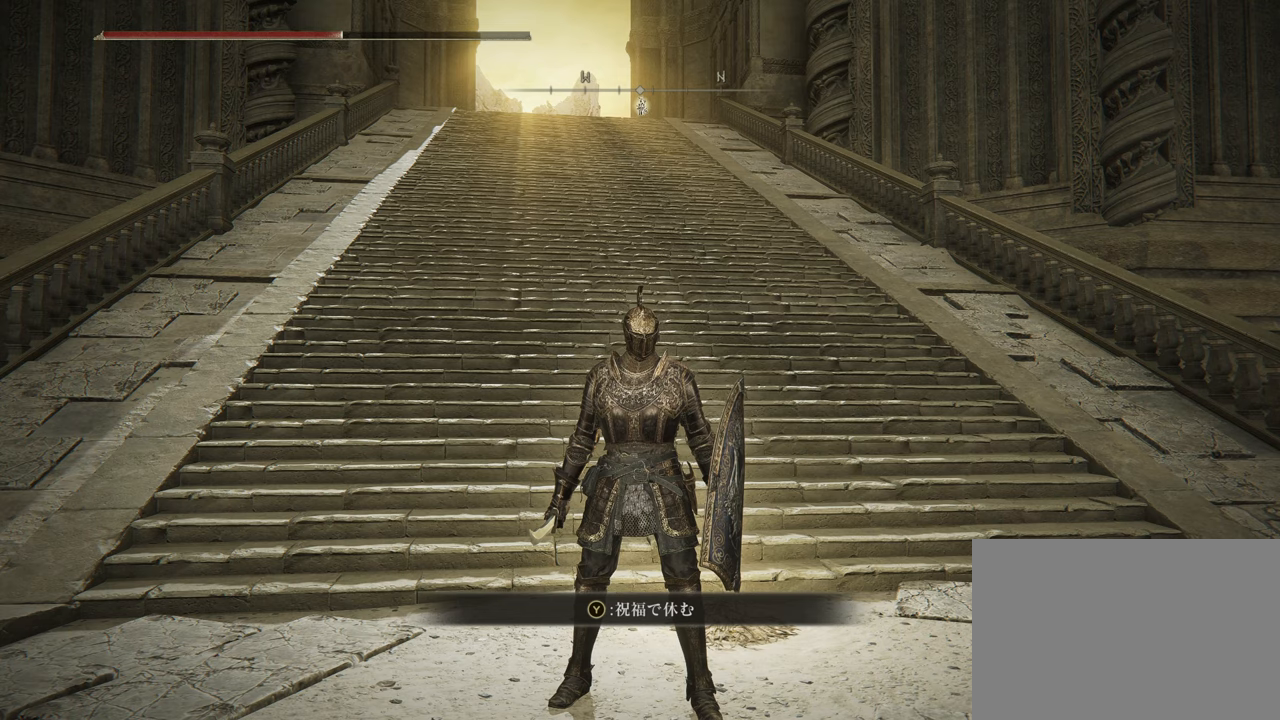
{"buttons": [], "left_stick": "center", "right_stick": "center", "events": []}
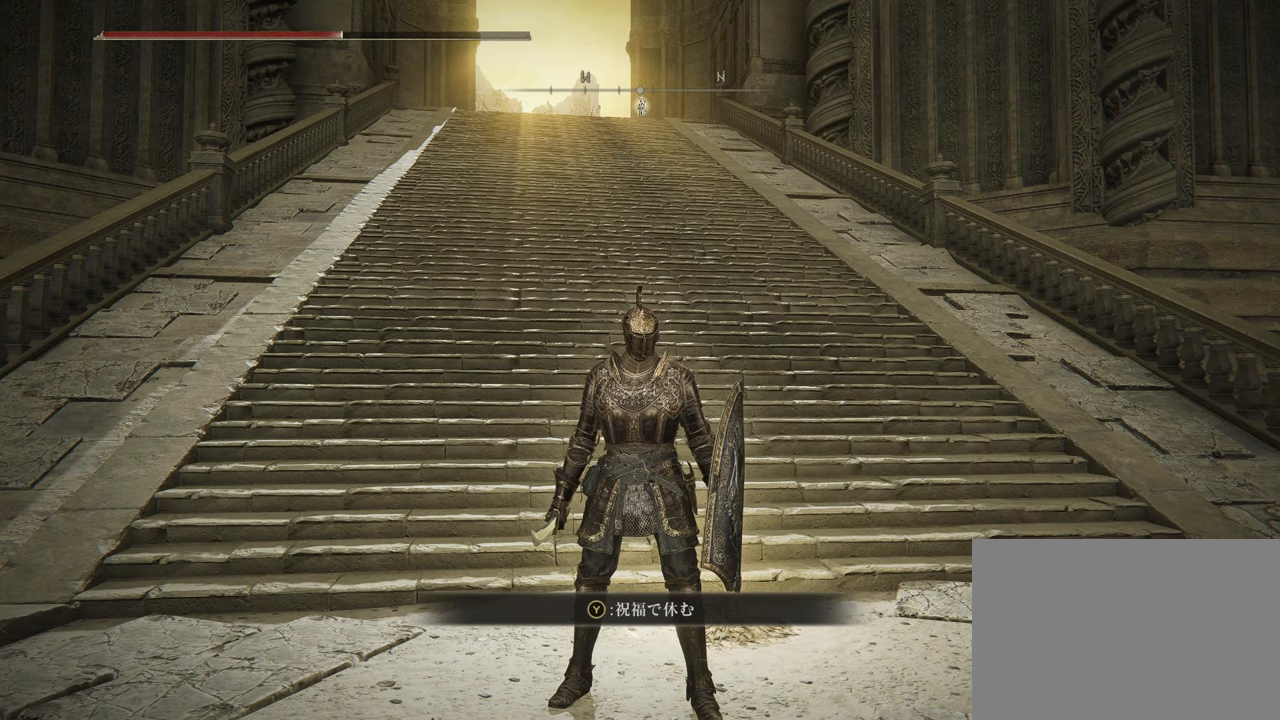
{"buttons": [], "left_stick": "center", "right_stick": "center", "events": []}
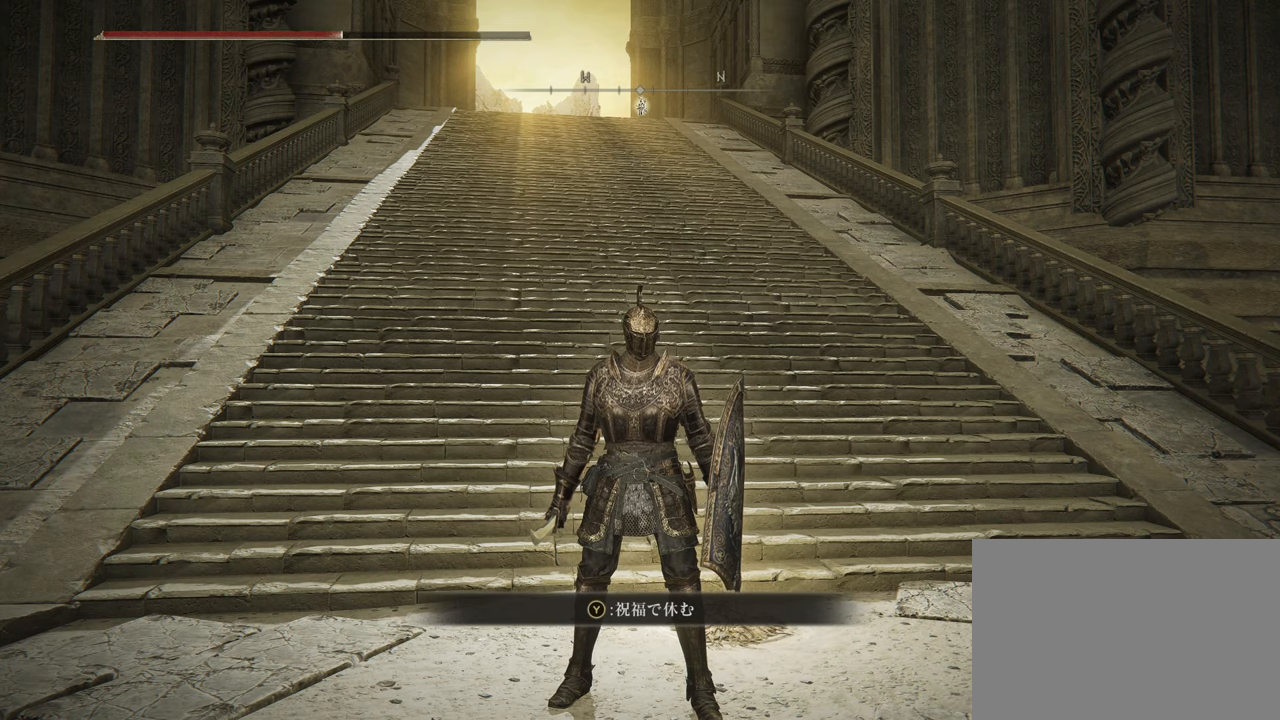
{"buttons": [], "left_stick": "center", "right_stick": "center", "events": []}
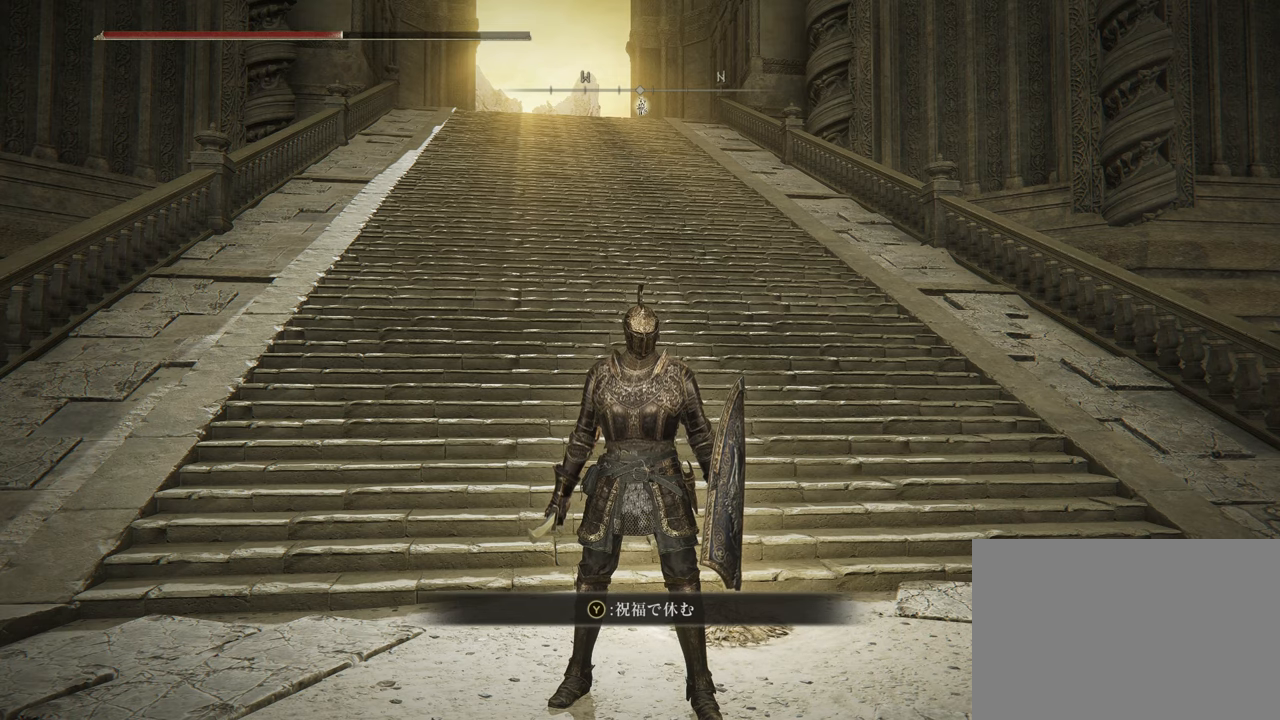
{"buttons": [], "left_stick": "up", "right_stick": "center", "events": [[266, "left_stick", "up"]]}
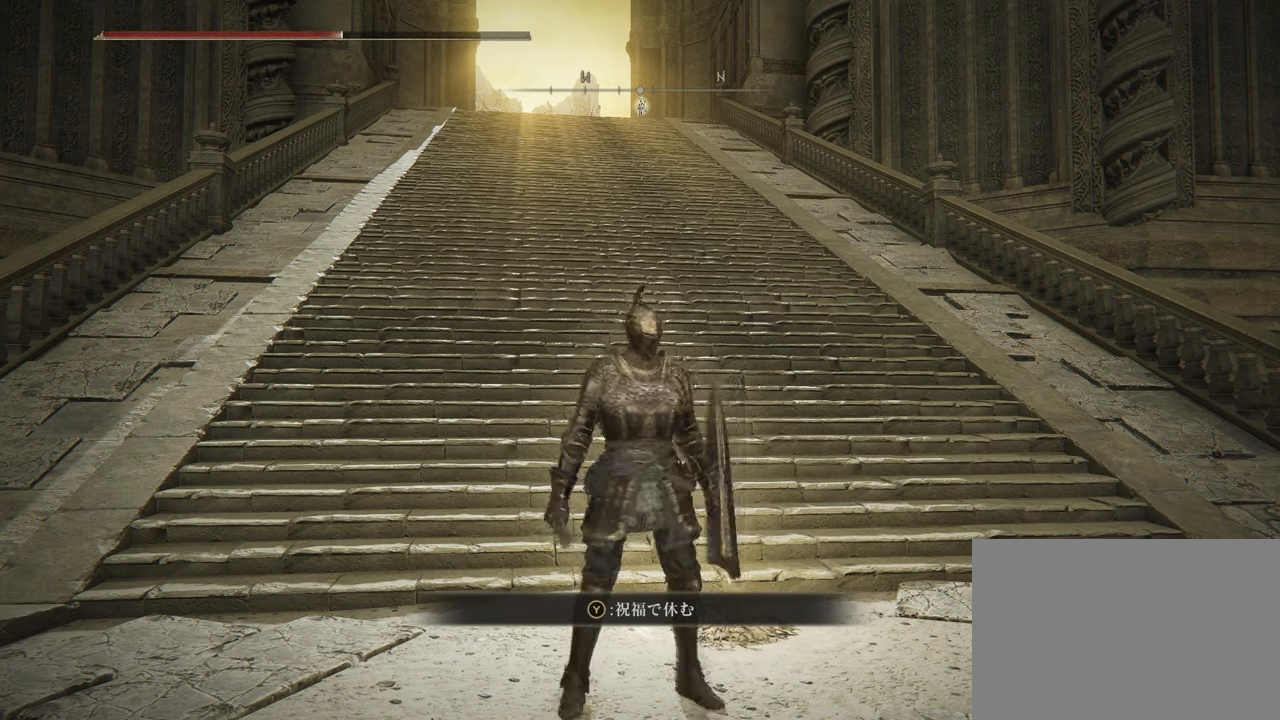
{"buttons": [], "left_stick": "up", "right_stick": "center", "events": []}
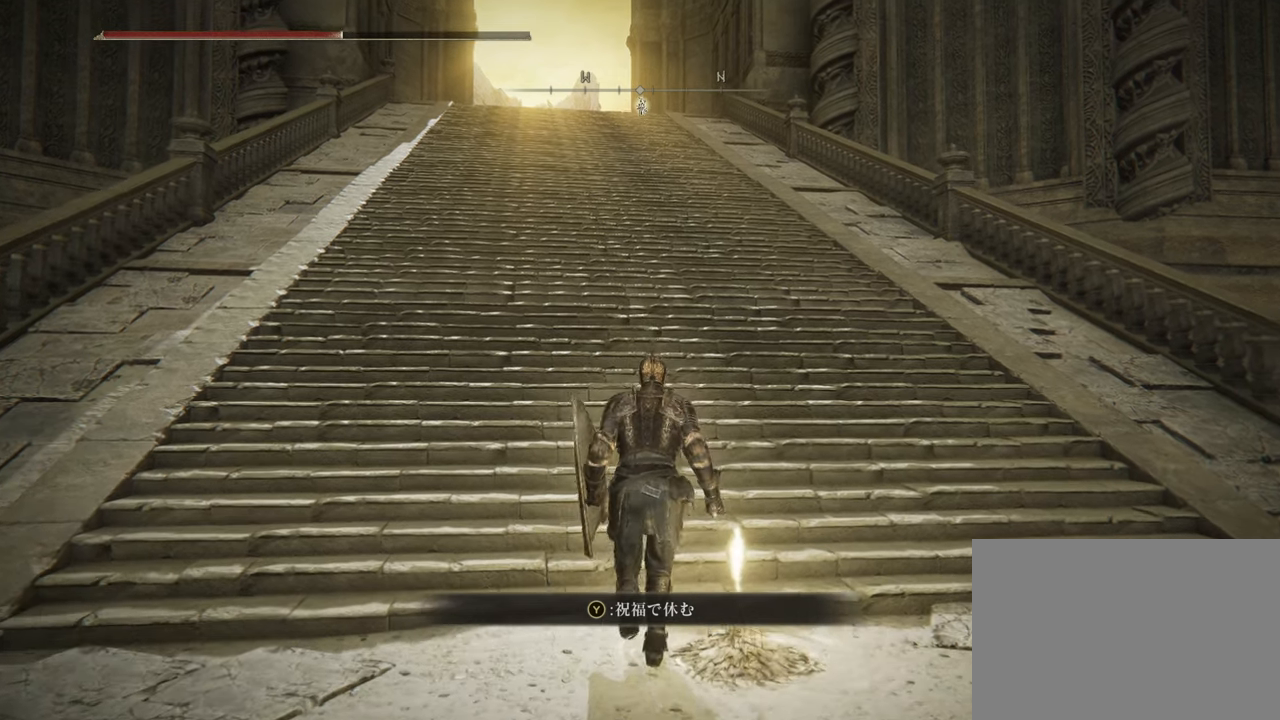
{"buttons": [], "left_stick": "center", "right_stick": "center", "events": [[166, "left_stick", "up-right"], [317, "left_stick", "down-right"], [467, "left_stick", "center"]]}
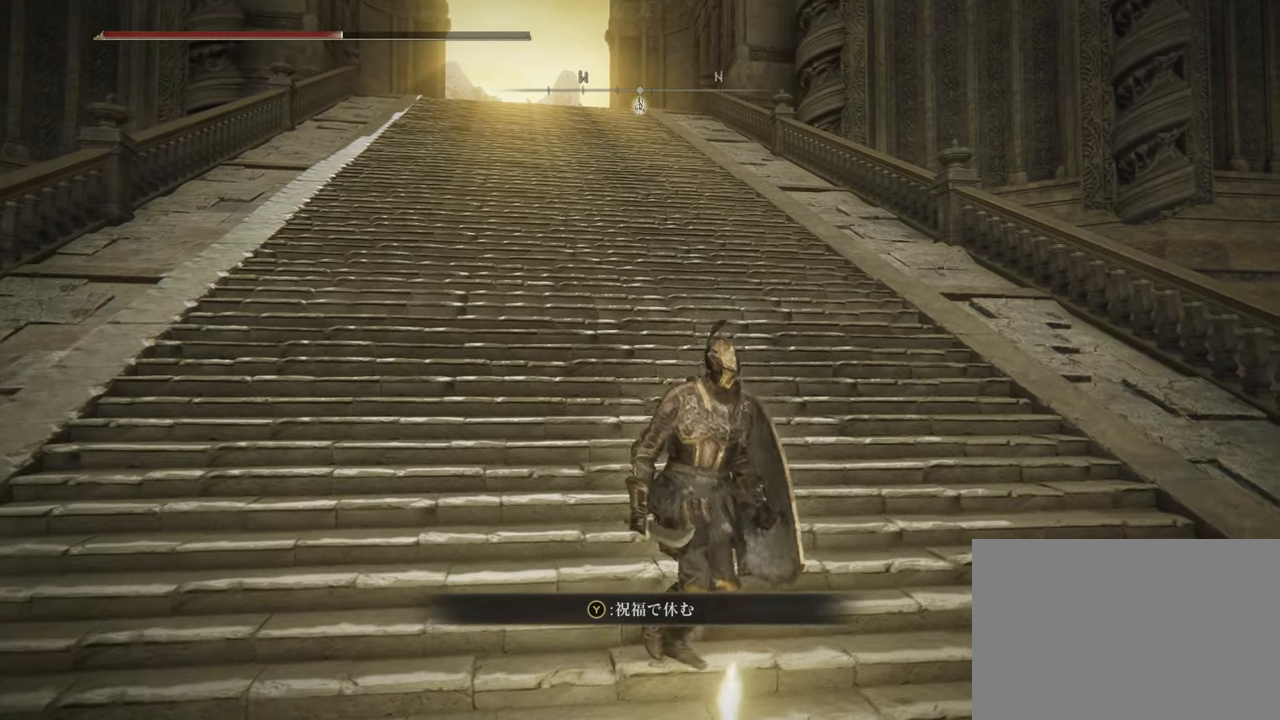
{"buttons": [], "left_stick": "down", "right_stick": "center", "events": [[400, "left_stick", "down"]]}
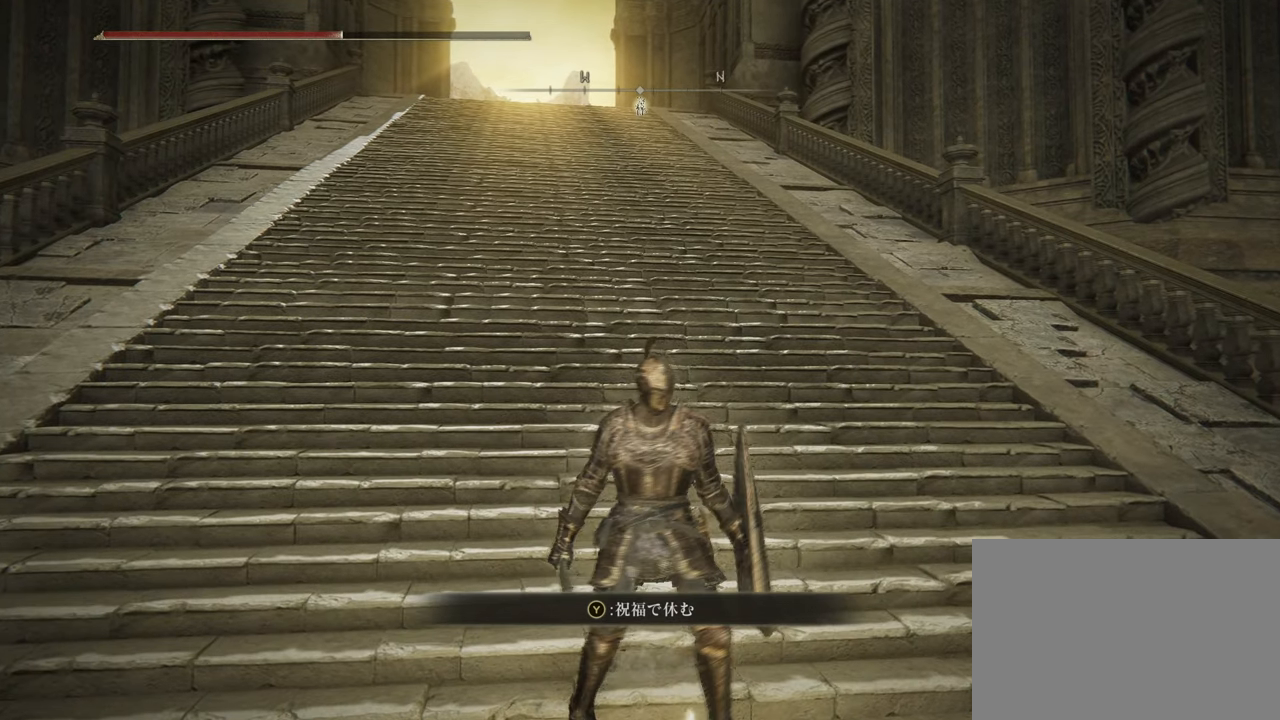
{"buttons": [], "left_stick": "center", "right_stick": "center", "events": [[33, "left_stick", "center"]]}
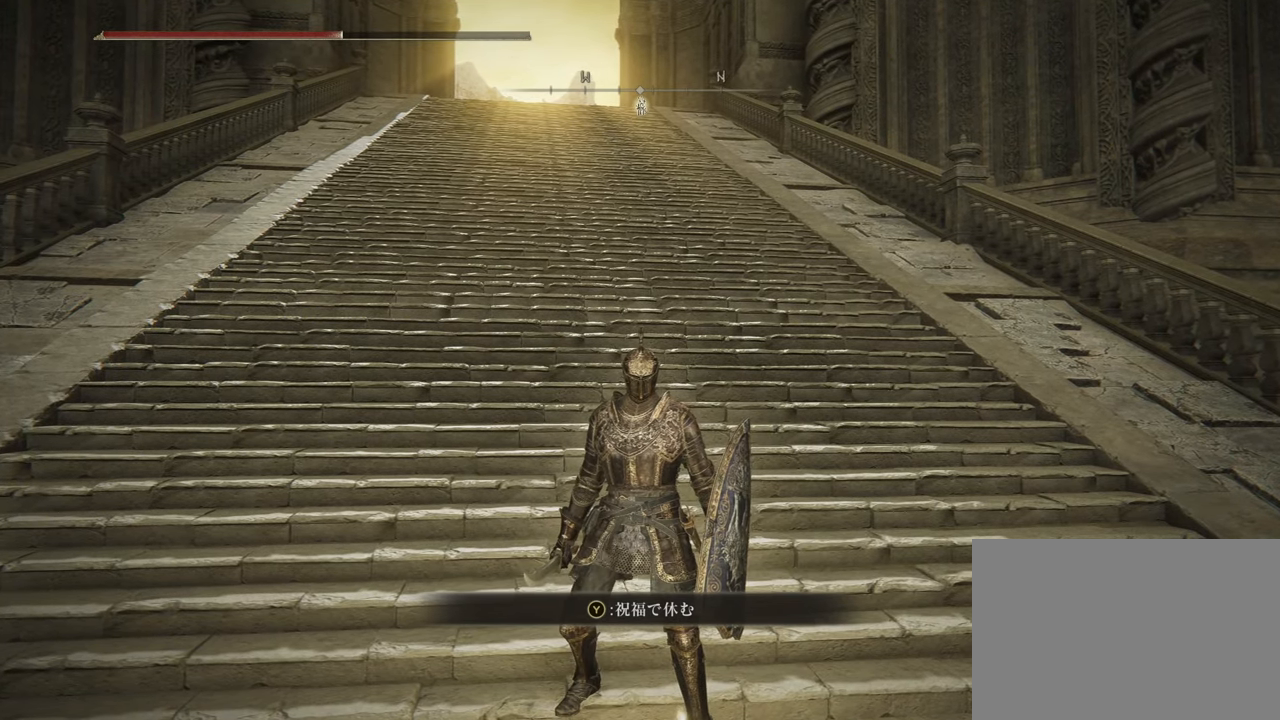
{"buttons": [], "left_stick": "center", "right_stick": "center", "events": []}
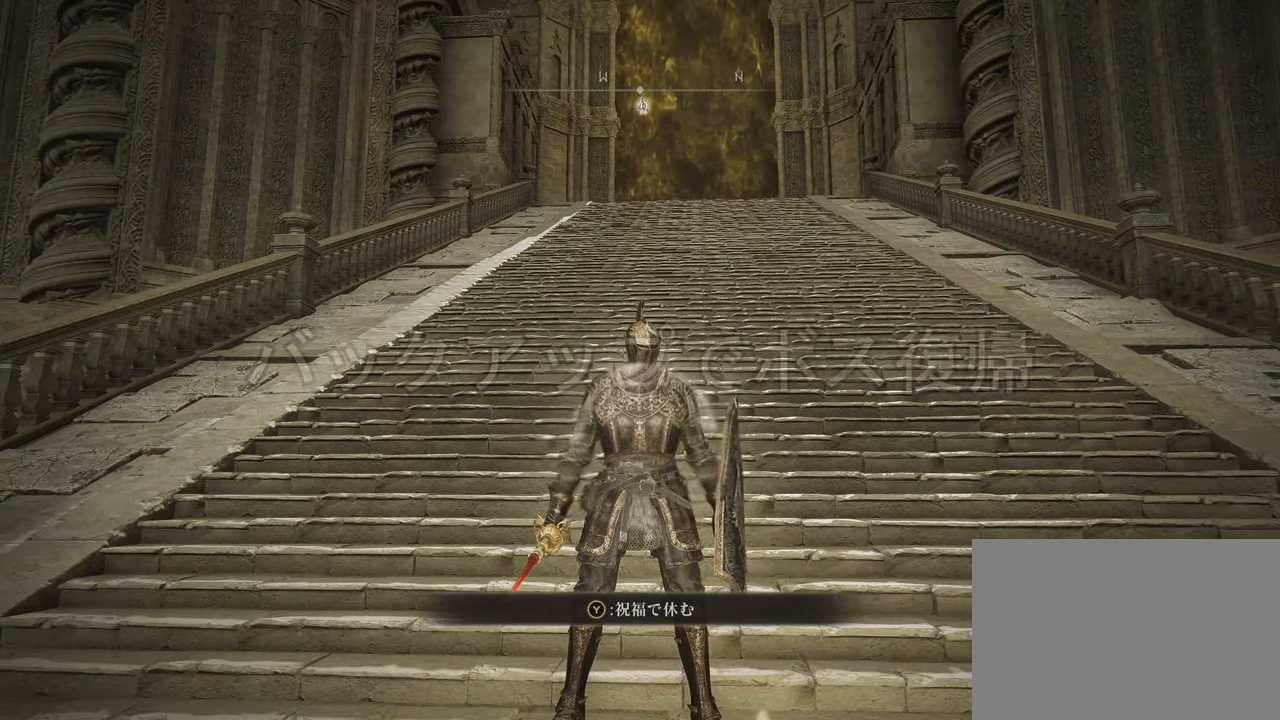
{"buttons": [], "left_stick": "center", "right_stick": "center", "events": []}
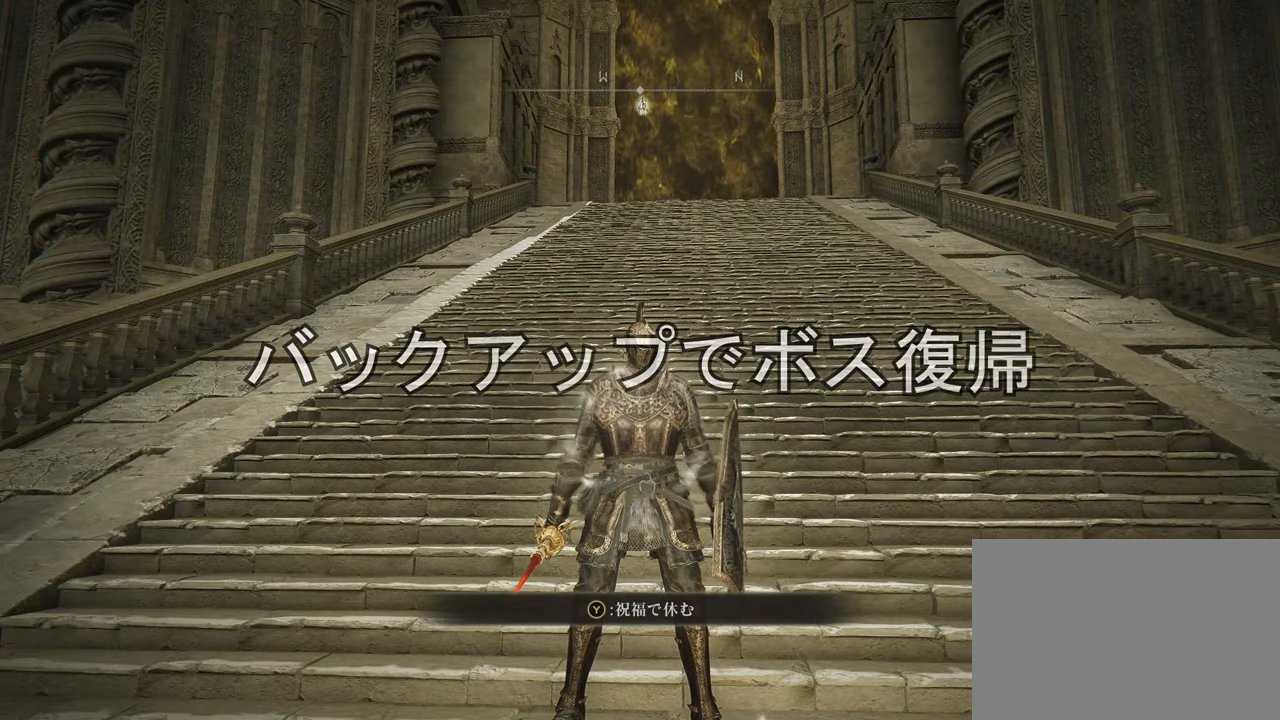
{"buttons": [], "left_stick": "center", "right_stick": "center", "events": []}
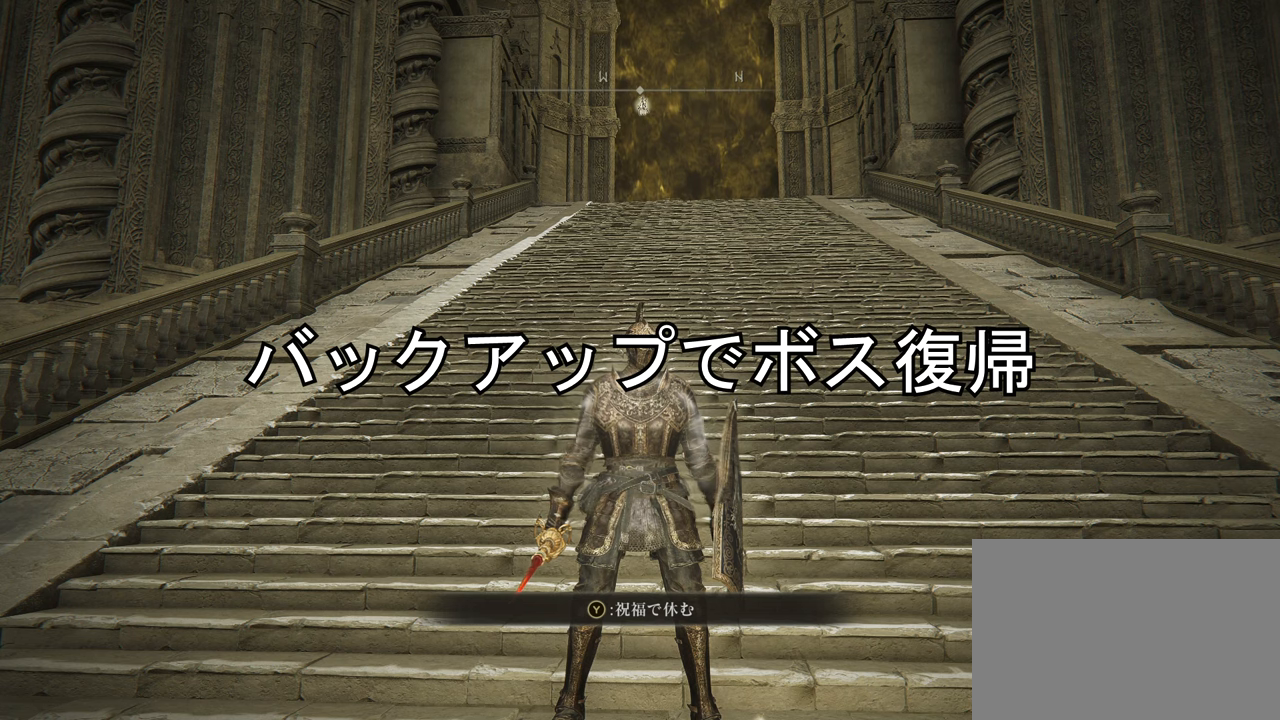
{"buttons": [], "left_stick": "center", "right_stick": "center", "events": []}
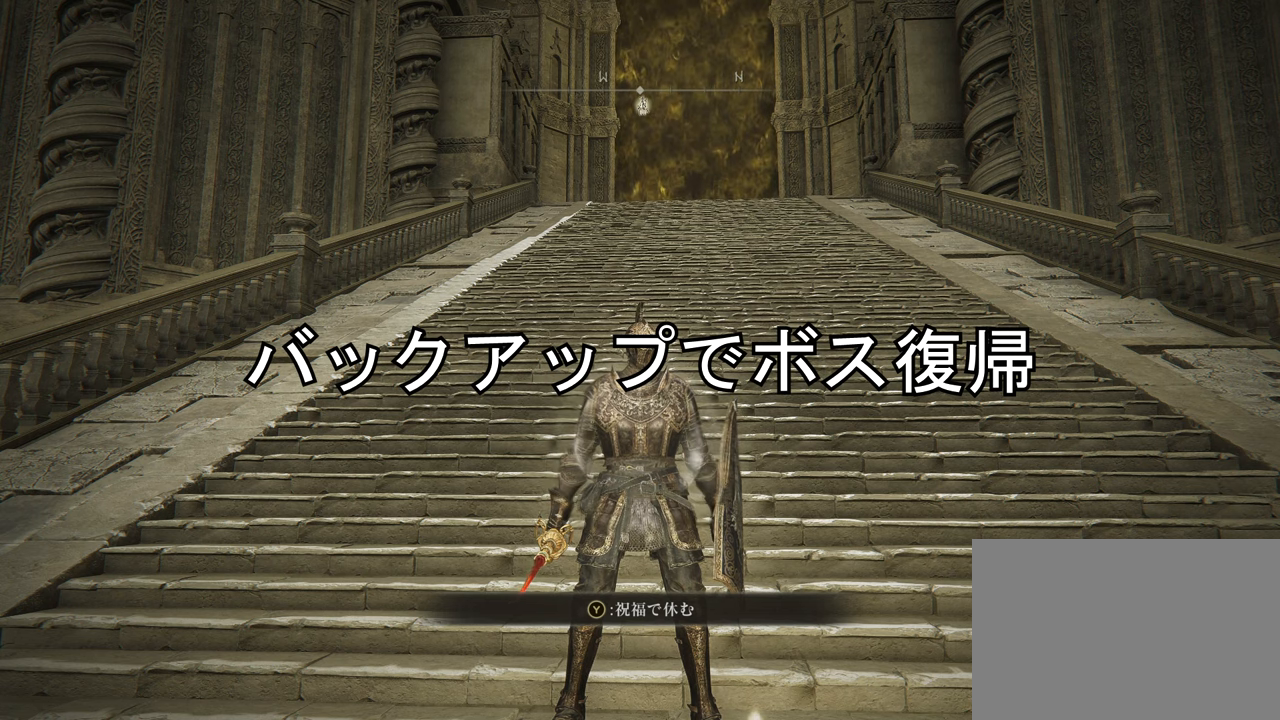
{"buttons": [], "left_stick": "center", "right_stick": "center", "events": []}
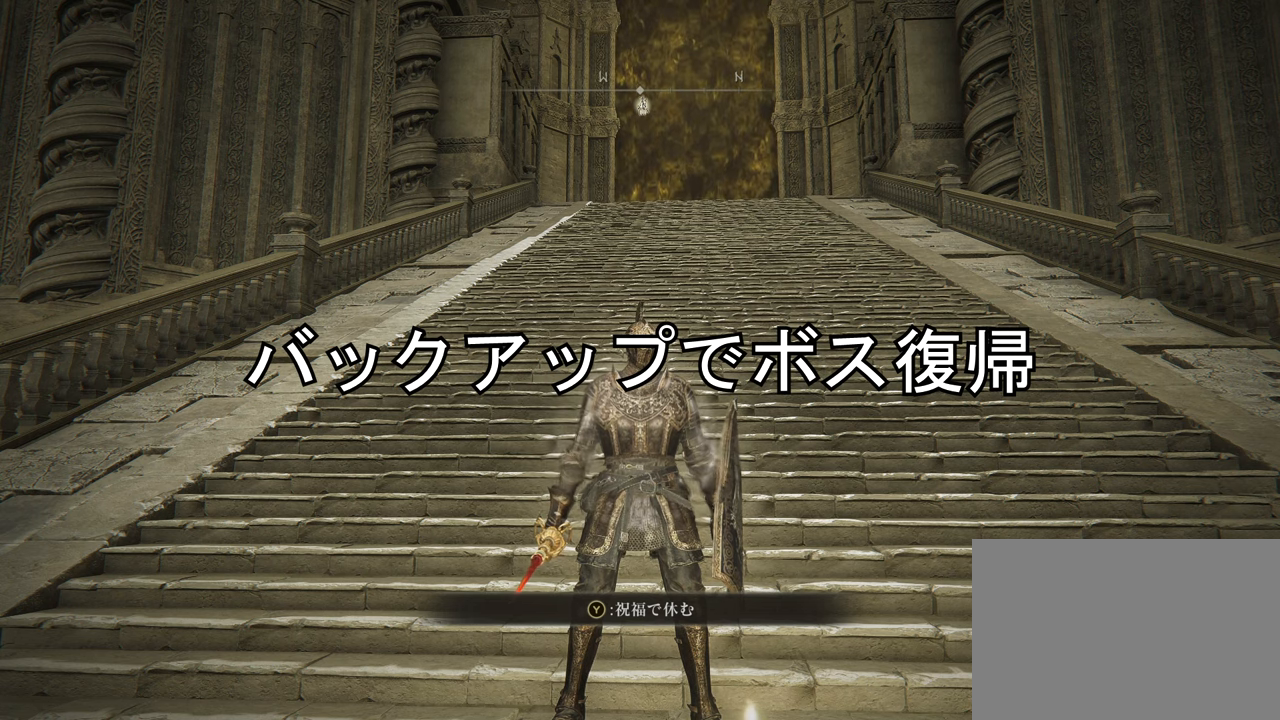
{"buttons": [], "left_stick": "center", "right_stick": "center", "events": []}